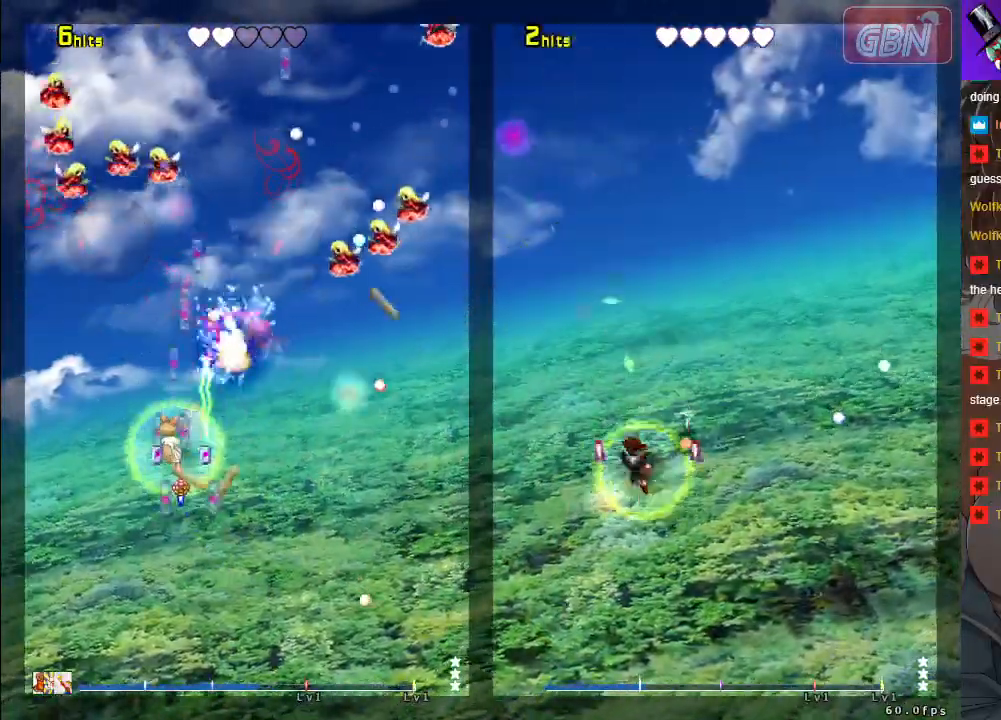
Gameplay with a controller (Xbox layout); each line is a JSON object with the inputs held at the frame after it. "events" lists button and stick changes between this image and that frame as [ms after this image, input, new state], when the widget could be followed in between. Not read: Z right_stick.
{"buttons": ["A"], "left_stick": "down", "events": [[150, "R1", "down"], [167, "left_stick", "up-right"], [217, "left_stick", "down-right"], [267, "R1", "up"], [300, "left_stick", "down"]]}
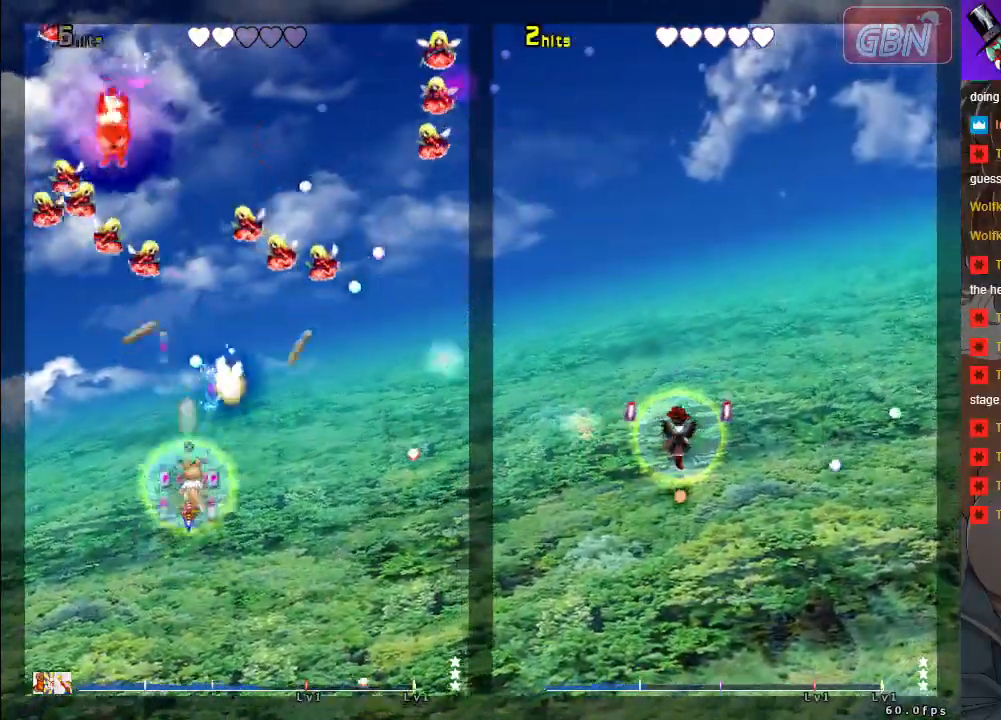
{"buttons": ["A", "X"], "left_stick": "center", "events": [[100, "X", "down"], [100, "left_stick", "right"], [333, "left_stick", "center"]]}
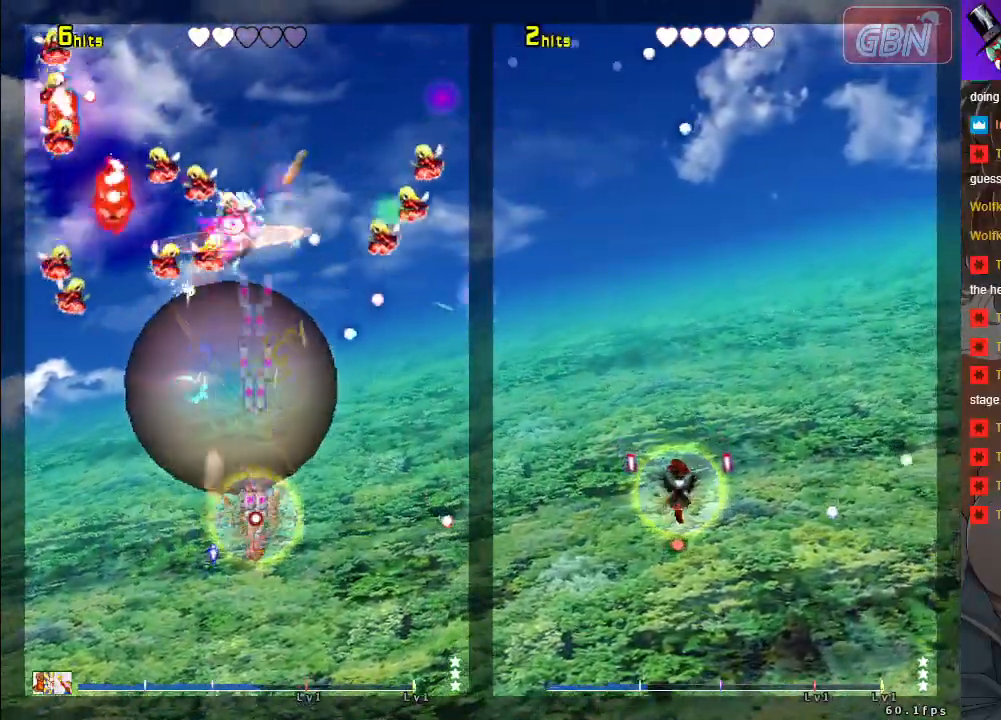
{"buttons": ["A"], "left_stick": "left", "events": [[33, "left_stick", "left"], [83, "X", "up"], [250, "left_stick", "down"], [383, "left_stick", "left"]]}
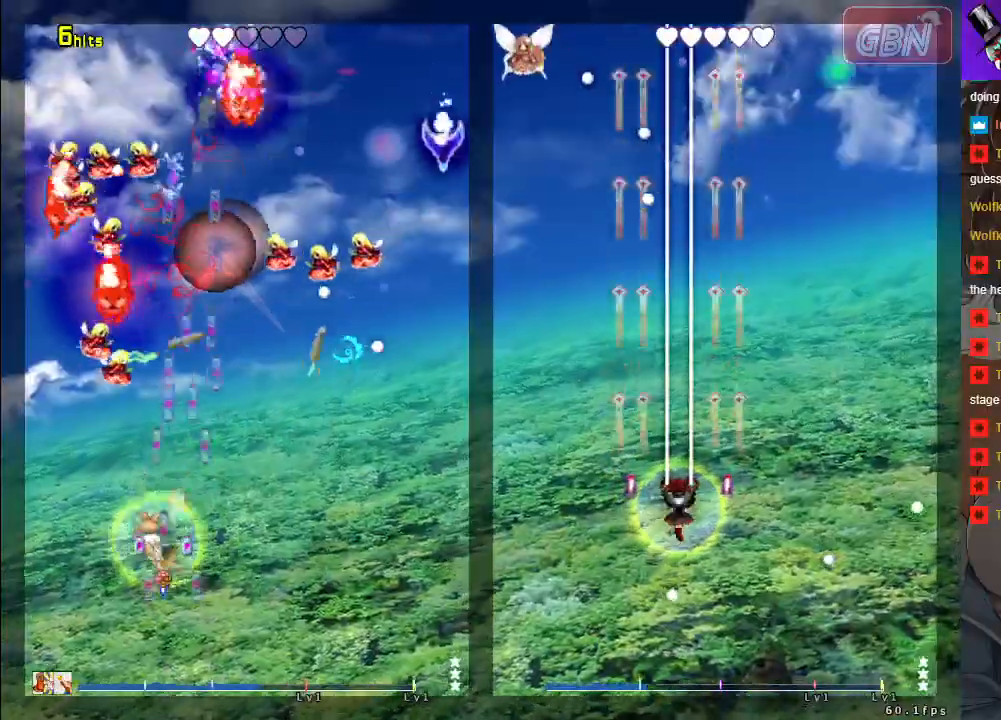
{"buttons": ["A", "R1"], "left_stick": "center", "events": [[83, "left_stick", "right"], [233, "left_stick", "up"], [417, "R1", "down"], [450, "left_stick", "right"], [500, "left_stick", "center"]]}
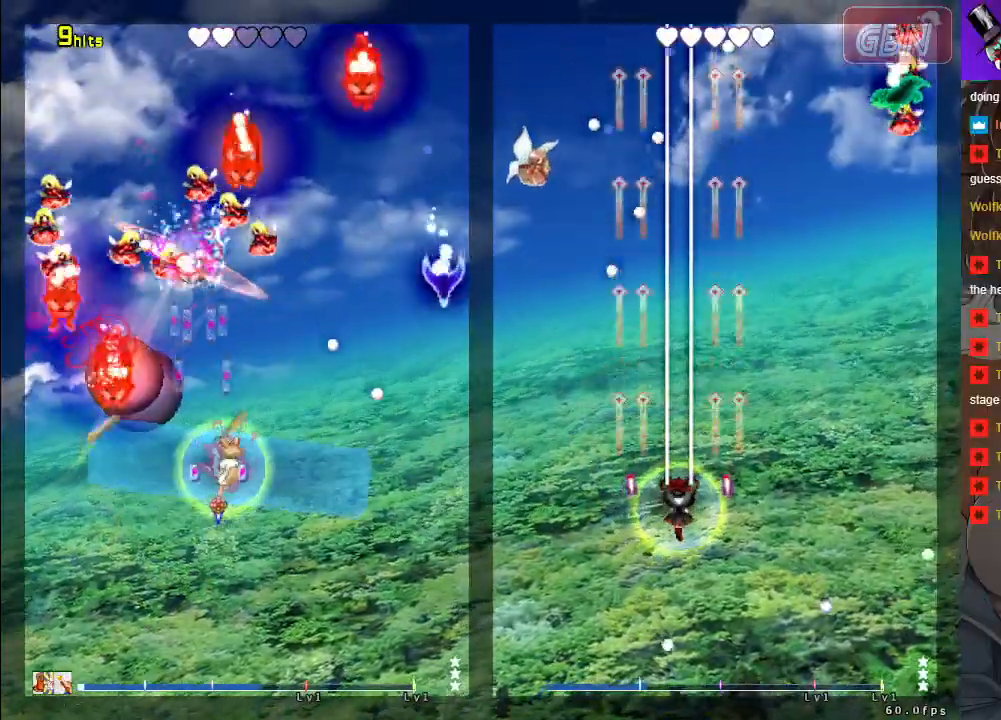
{"buttons": ["A", "R1"], "left_stick": "up", "events": [[100, "left_stick", "left"], [300, "left_stick", "up"], [350, "left_stick", "right"], [500, "left_stick", "up"]]}
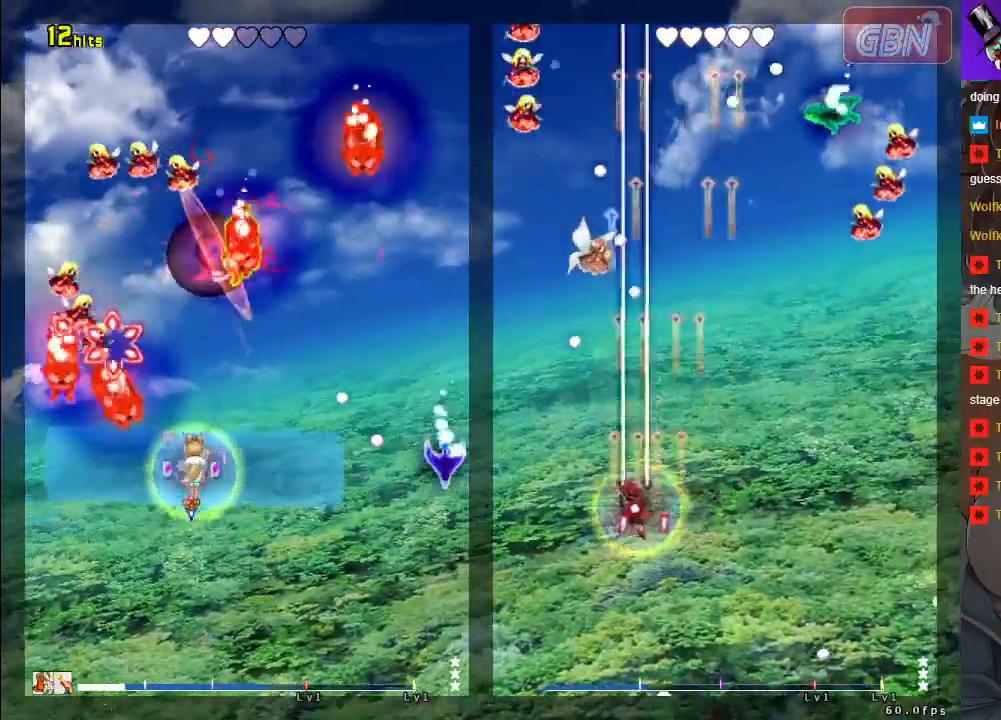
{"buttons": ["A"], "left_stick": "left", "events": [[150, "left_stick", "right"], [250, "left_stick", "down-right"], [417, "left_stick", "down-left"], [500, "R1", "up"], [500, "left_stick", "left"]]}
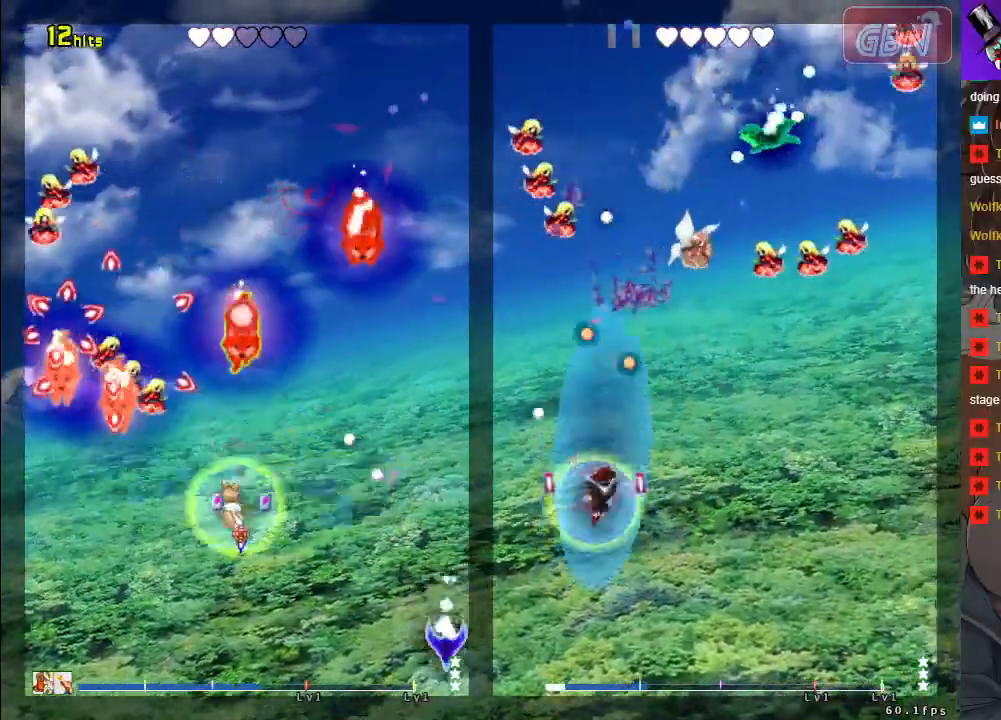
{"buttons": ["A", "R1"], "left_stick": "right", "events": [[233, "R1", "down"], [333, "left_stick", "up"], [450, "left_stick", "right"]]}
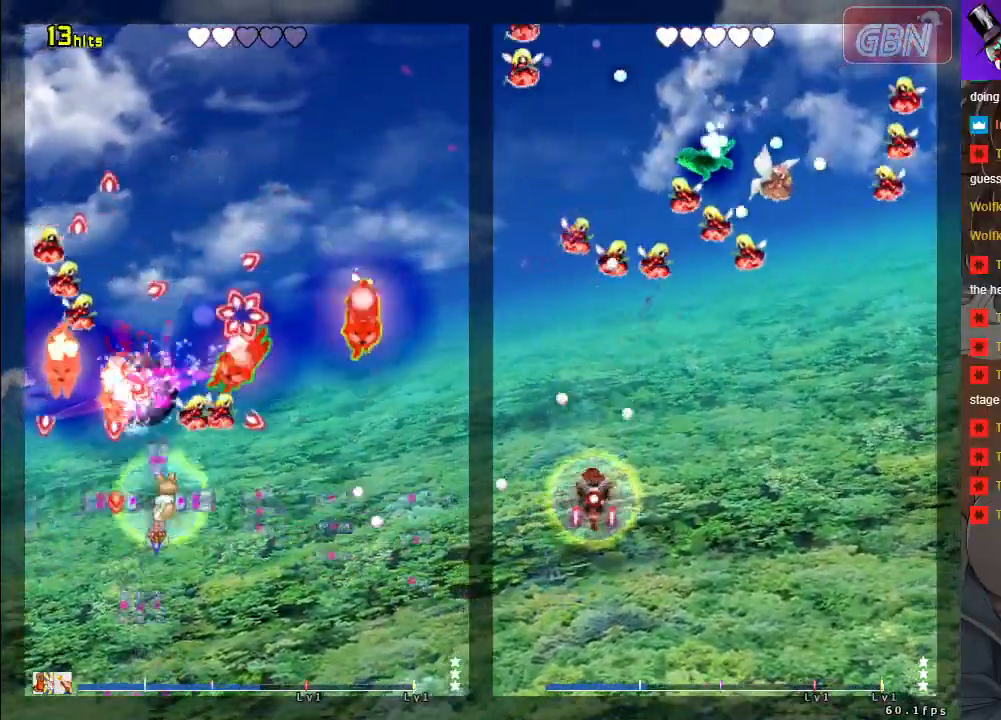
{"buttons": ["A", "X"], "left_stick": "left", "events": [[17, "left_stick", "down-right"], [200, "R1", "up"], [200, "left_stick", "up-right"], [267, "left_stick", "down-right"], [283, "X", "down"], [367, "left_stick", "down"], [483, "left_stick", "left"]]}
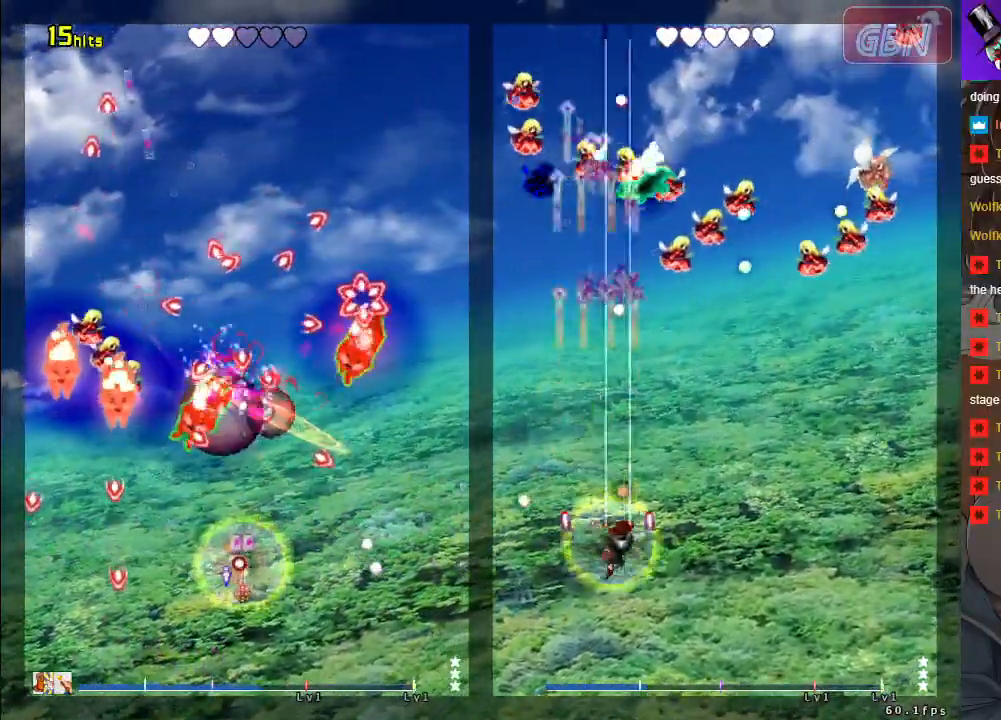
{"buttons": ["A", "X", "R1"], "left_stick": "up-right", "events": [[300, "left_stick", "center"], [367, "R1", "down"], [367, "left_stick", "right"], [383, "X", "up"], [450, "left_stick", "up-right"], [467, "X", "down"]]}
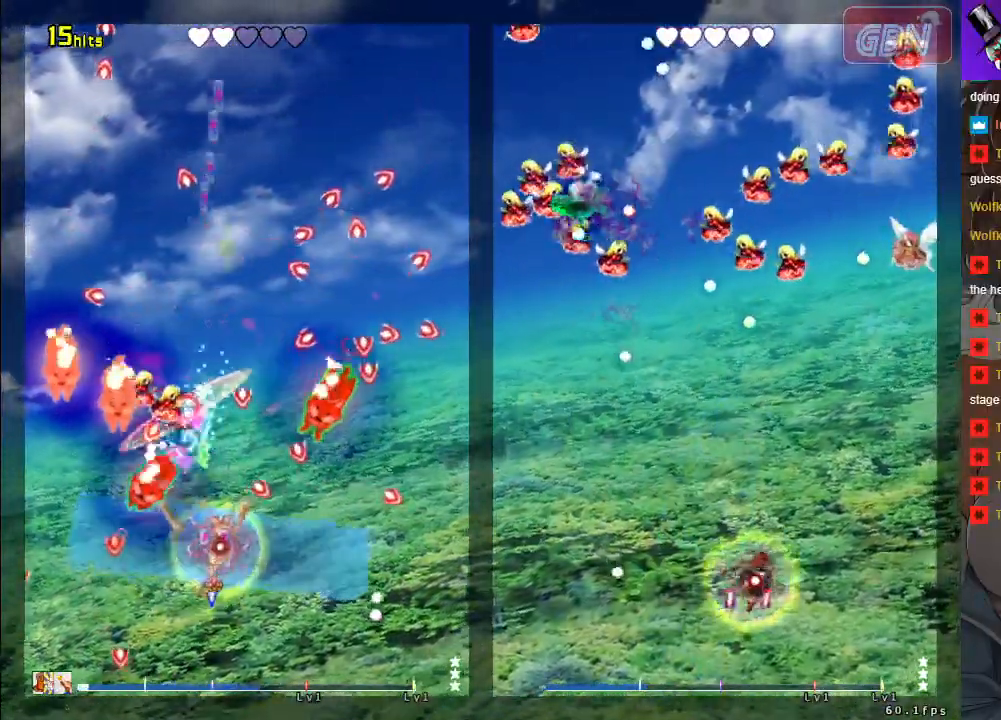
{"buttons": ["A", "X"], "left_stick": "up", "events": [[33, "X", "up"], [67, "left_stick", "down-right"], [133, "left_stick", "down"], [200, "R1", "up"], [200, "X", "down"], [300, "left_stick", "left"], [417, "X", "up"], [467, "X", "down"], [467, "left_stick", "up"]]}
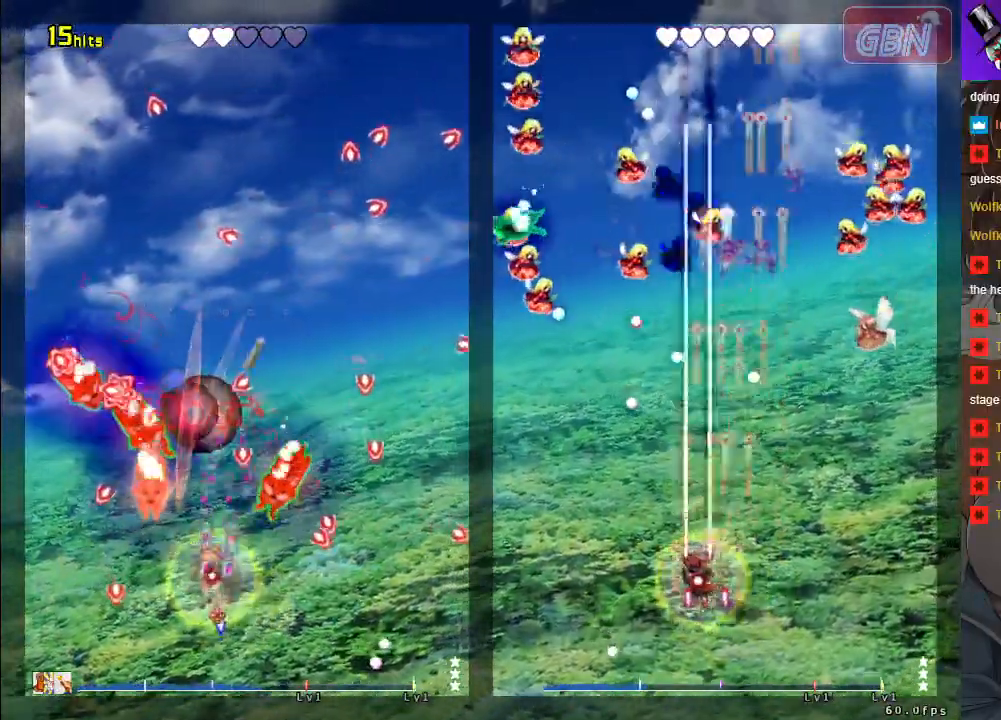
{"buttons": ["A", "X"], "left_stick": "down-left", "events": [[100, "R1", "down"], [117, "left_stick", "center"], [200, "left_stick", "up-left"], [383, "left_stick", "down"], [483, "R1", "up"], [500, "left_stick", "down-left"]]}
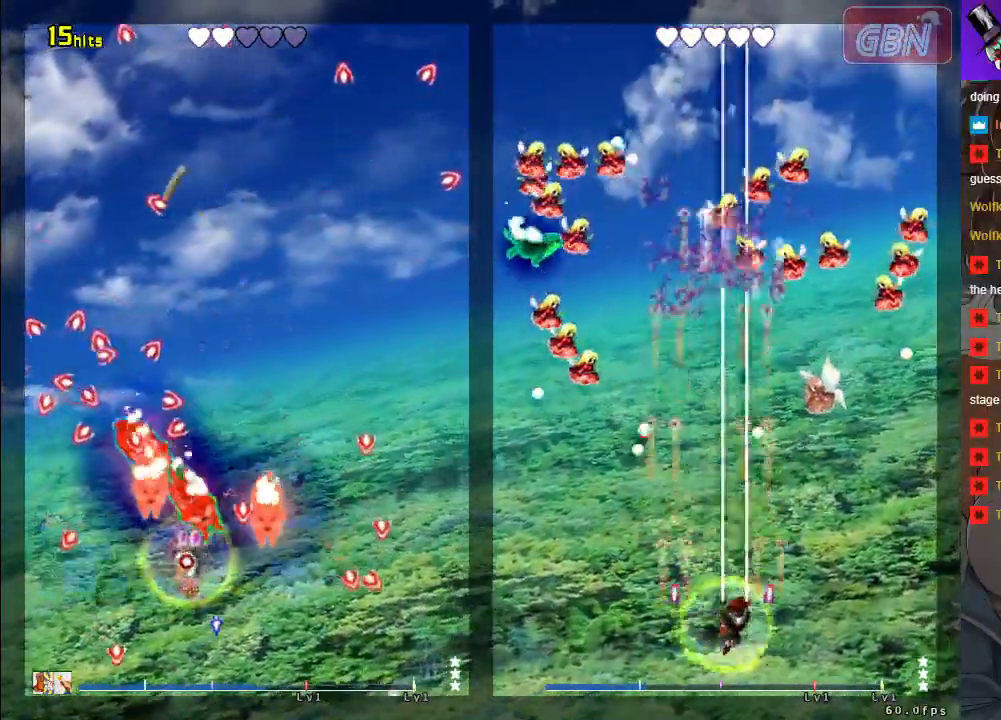
{"buttons": ["A", "X"], "left_stick": "down-right", "events": [[17, "X", "up"], [133, "X", "down"], [133, "left_stick", "left"], [333, "left_stick", "down-right"]]}
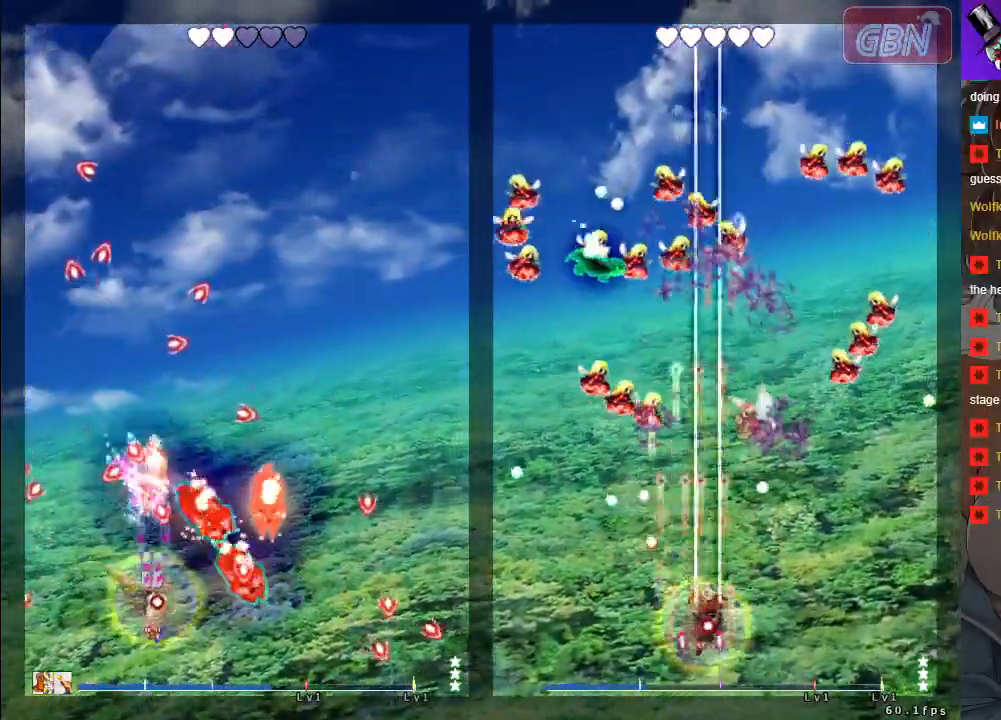
{"buttons": ["A", "X", "R1"], "left_stick": "left", "events": [[267, "R1", "down"], [383, "left_stick", "center"], [450, "left_stick", "left"]]}
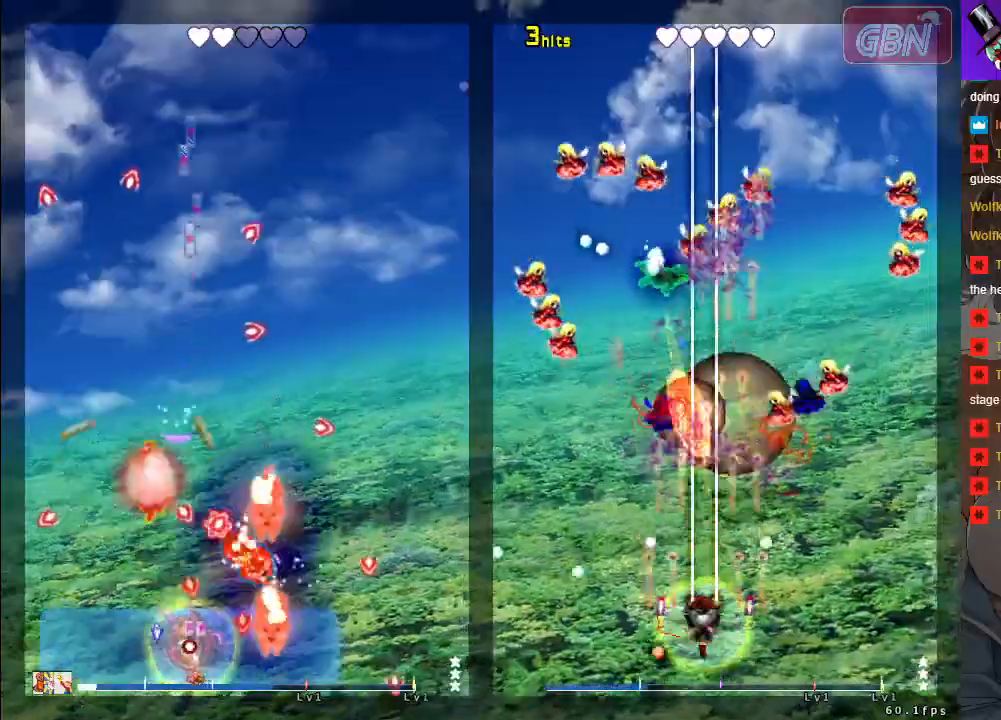
{"buttons": ["A", "X", "R1"], "left_stick": "up-left", "events": [[133, "left_stick", "up"], [233, "left_stick", "up-left"]]}
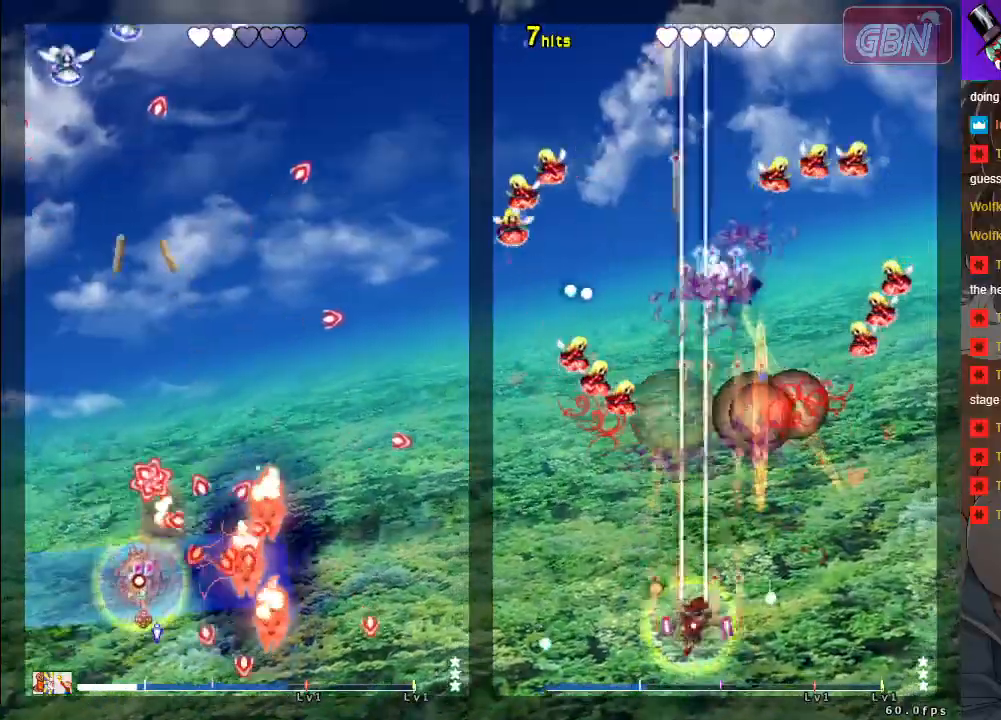
{"buttons": ["A"], "left_stick": "right", "events": [[117, "left_stick", "left"], [233, "left_stick", "down"], [300, "R1", "up"], [367, "X", "up"], [467, "left_stick", "right"]]}
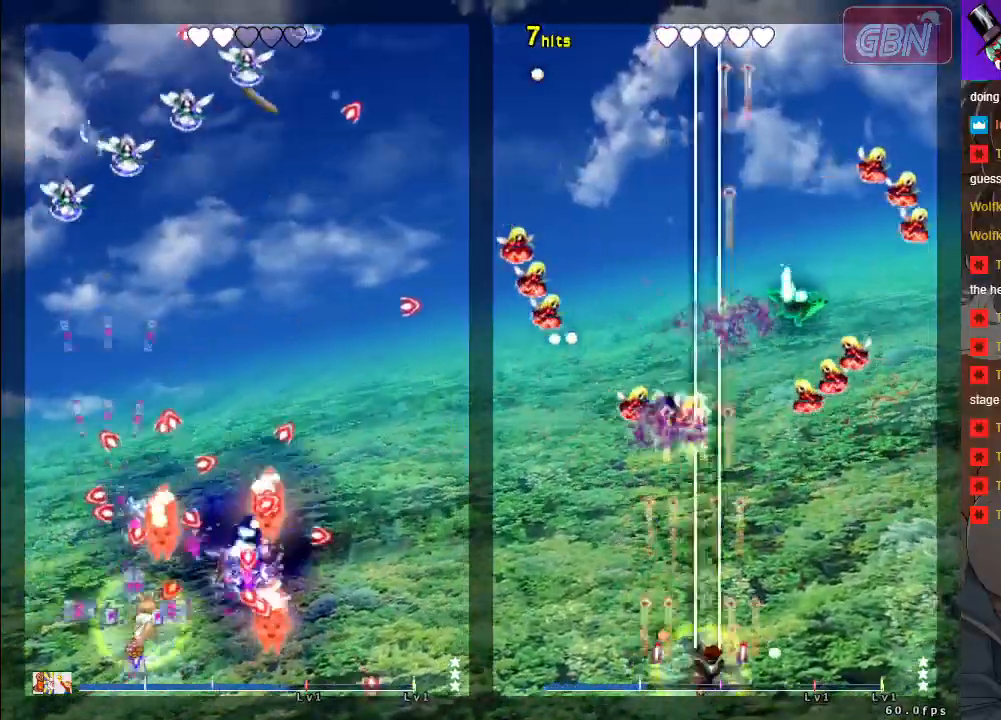
{"buttons": ["A"], "left_stick": "down-right", "events": [[100, "left_stick", "up"], [217, "left_stick", "left"], [267, "left_stick", "down"], [383, "left_stick", "down-right"]]}
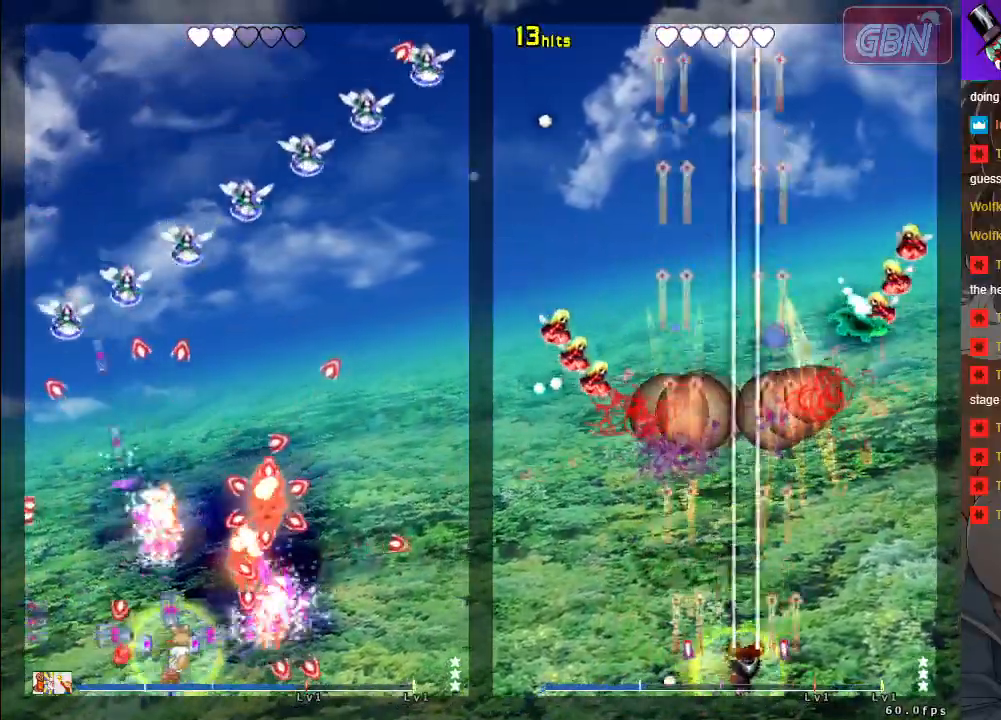
{"buttons": ["A"], "left_stick": "down-right", "events": [[100, "left_stick", "up"], [200, "left_stick", "left"], [317, "left_stick", "center"], [400, "left_stick", "up-right"], [500, "left_stick", "down-right"]]}
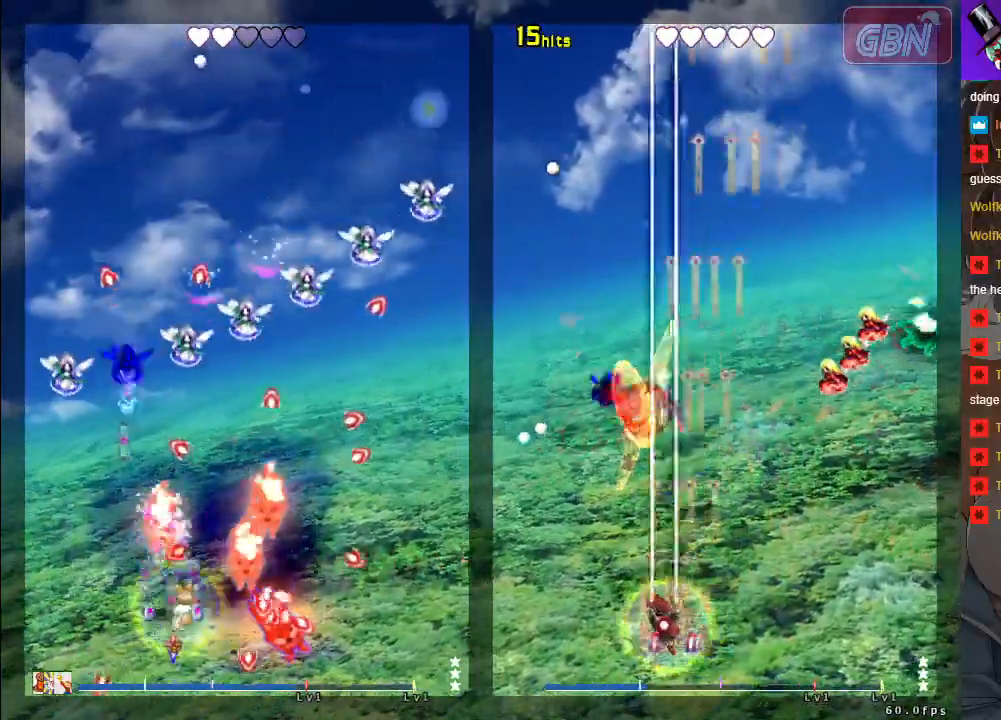
{"buttons": ["A", "X"], "left_stick": "center", "events": [[83, "left_stick", "down-left"], [150, "left_stick", "center"], [217, "left_stick", "right"], [300, "left_stick", "center"], [333, "X", "down"], [367, "left_stick", "right"], [483, "left_stick", "center"]]}
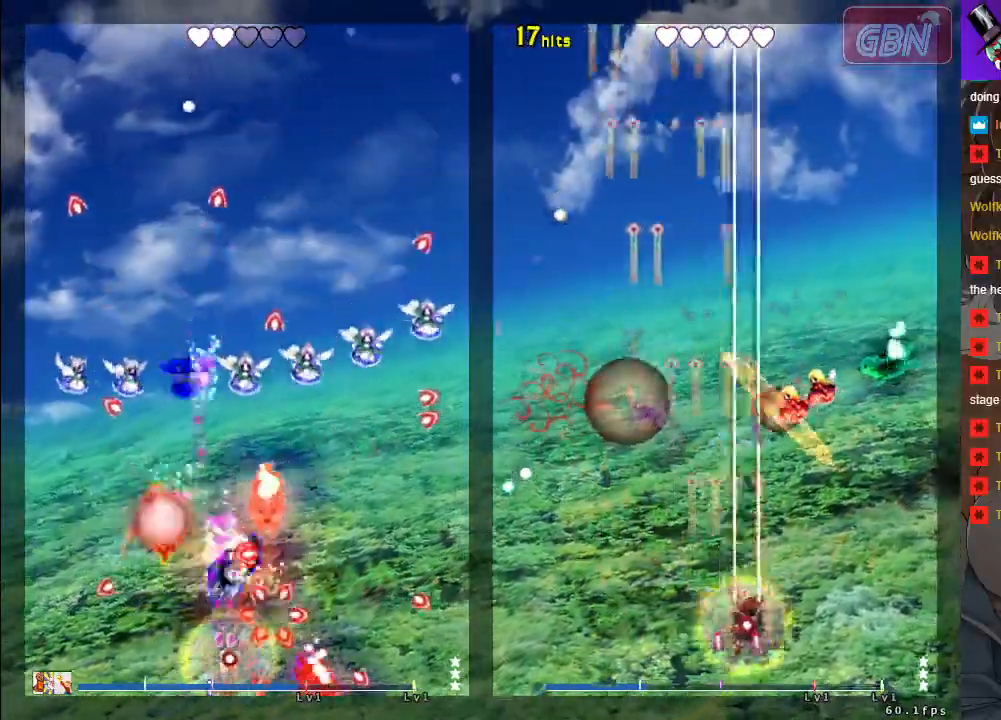
{"buttons": ["A", "X"], "left_stick": "left", "events": [[217, "left_stick", "left"]]}
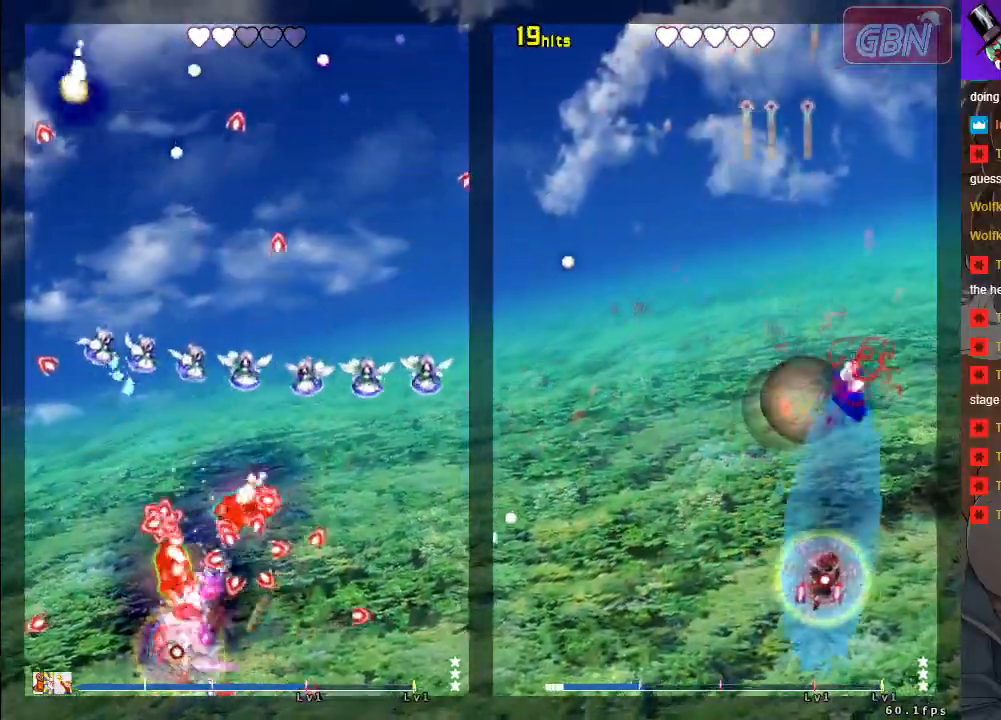
{"buttons": ["A", "X"], "left_stick": "right", "events": [[83, "left_stick", "down"], [250, "left_stick", "right"], [283, "R1", "down"], [450, "R1", "up"]]}
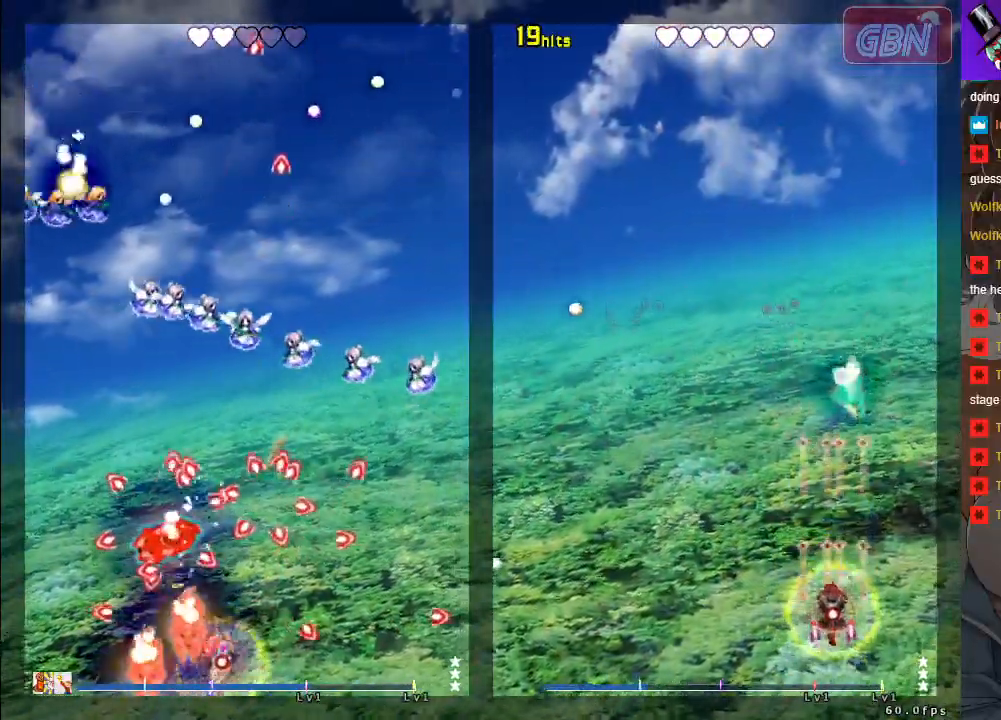
{"buttons": ["A", "X"], "left_stick": "down-right", "events": [[200, "left_stick", "up"], [383, "left_stick", "down-right"]]}
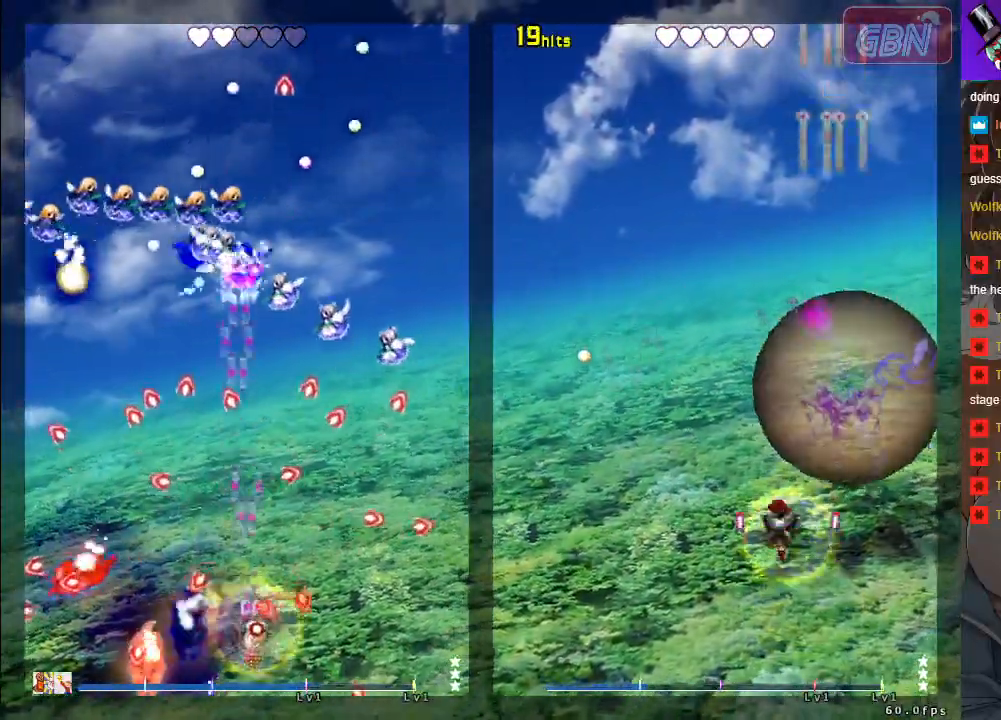
{"buttons": ["A", "X", "R1"], "left_stick": "down", "events": [[133, "left_stick", "left"], [183, "left_stick", "up-left"], [283, "left_stick", "up"], [400, "left_stick", "right"], [467, "left_stick", "down"], [483, "R1", "down"]]}
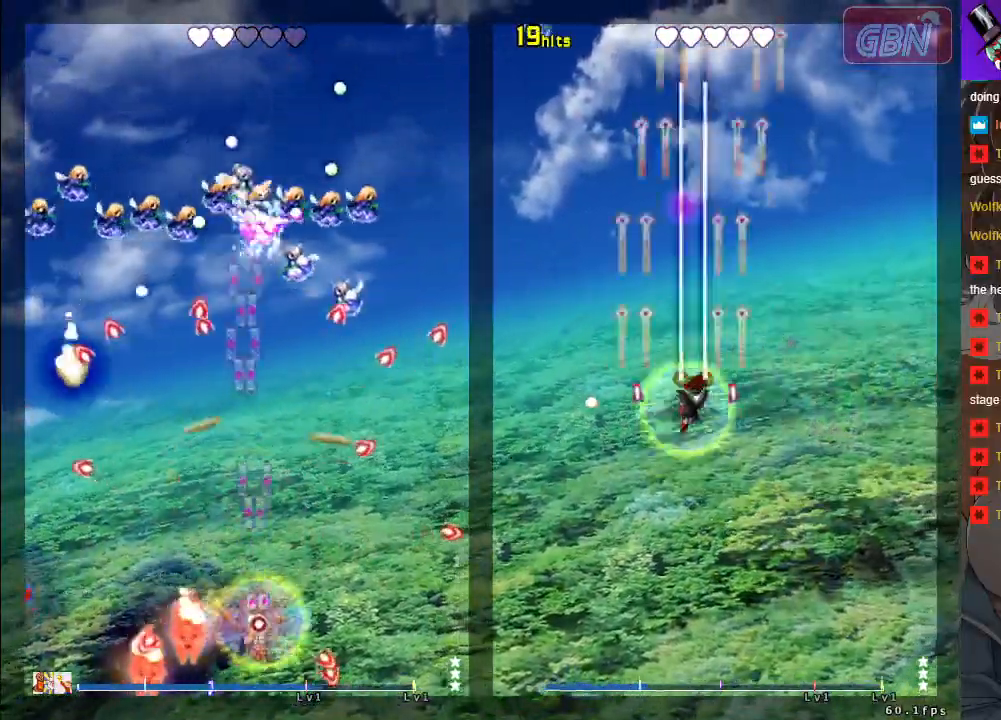
{"buttons": ["A", "X"], "left_stick": "left", "events": [[233, "left_stick", "center"], [417, "R1", "up"], [450, "left_stick", "left"]]}
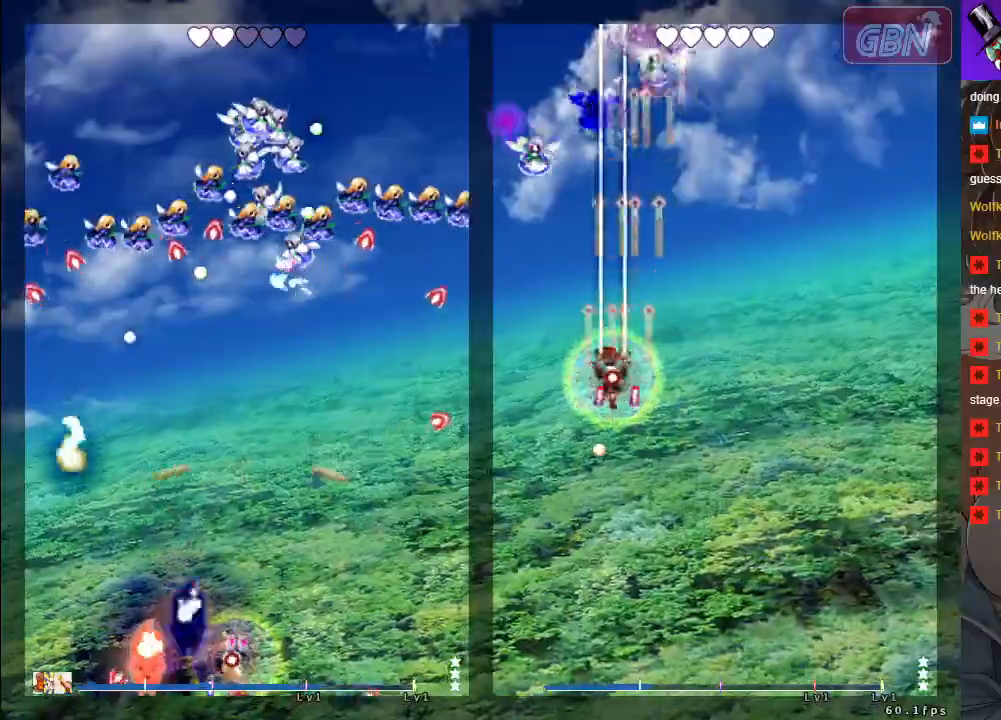
{"buttons": ["A", "X"], "left_stick": "down-right", "events": [[17, "left_stick", "down-left"], [250, "left_stick", "center"], [383, "left_stick", "down-right"]]}
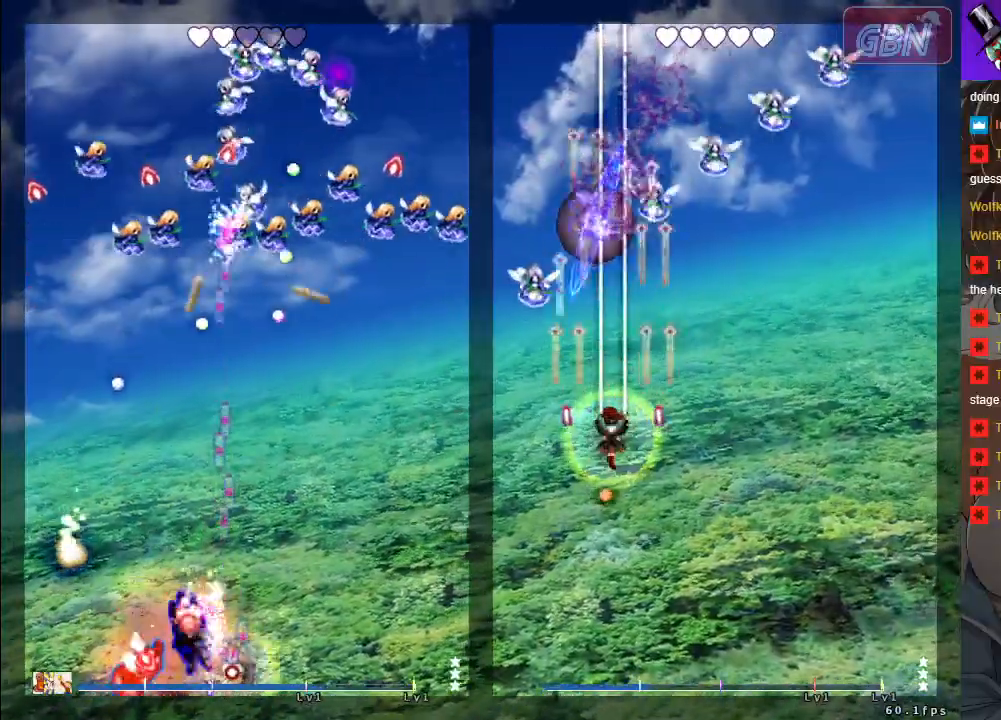
{"buttons": ["A", "X"], "left_stick": "up", "events": [[67, "left_stick", "center"], [283, "left_stick", "right"], [500, "left_stick", "up"]]}
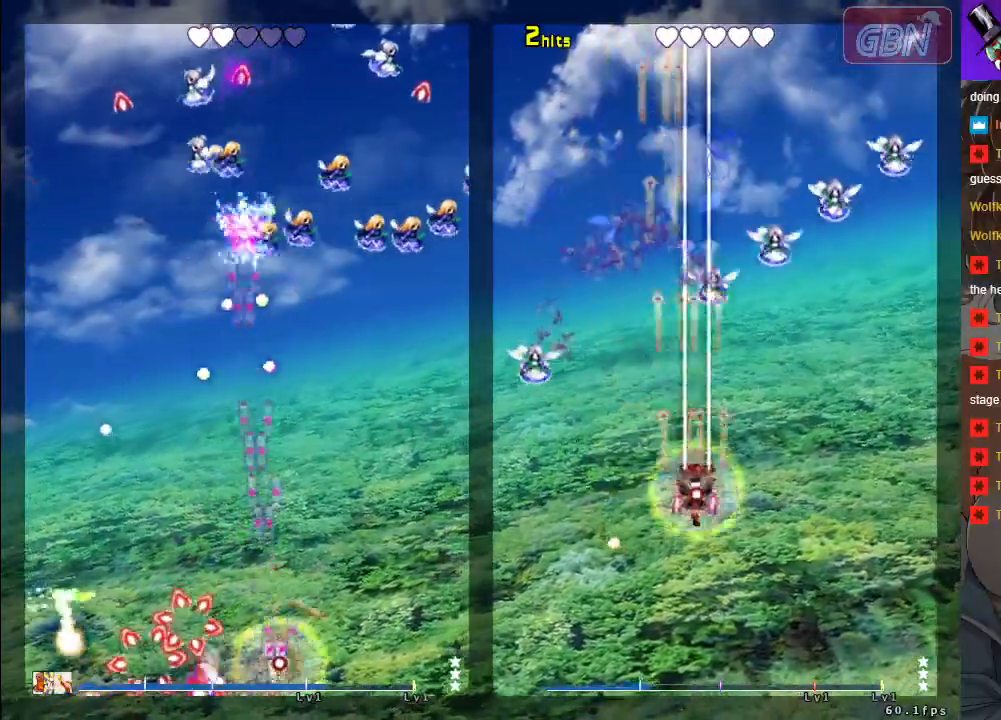
{"buttons": ["A", "X"], "left_stick": "up", "events": [[133, "left_stick", "right"], [367, "left_stick", "up"]]}
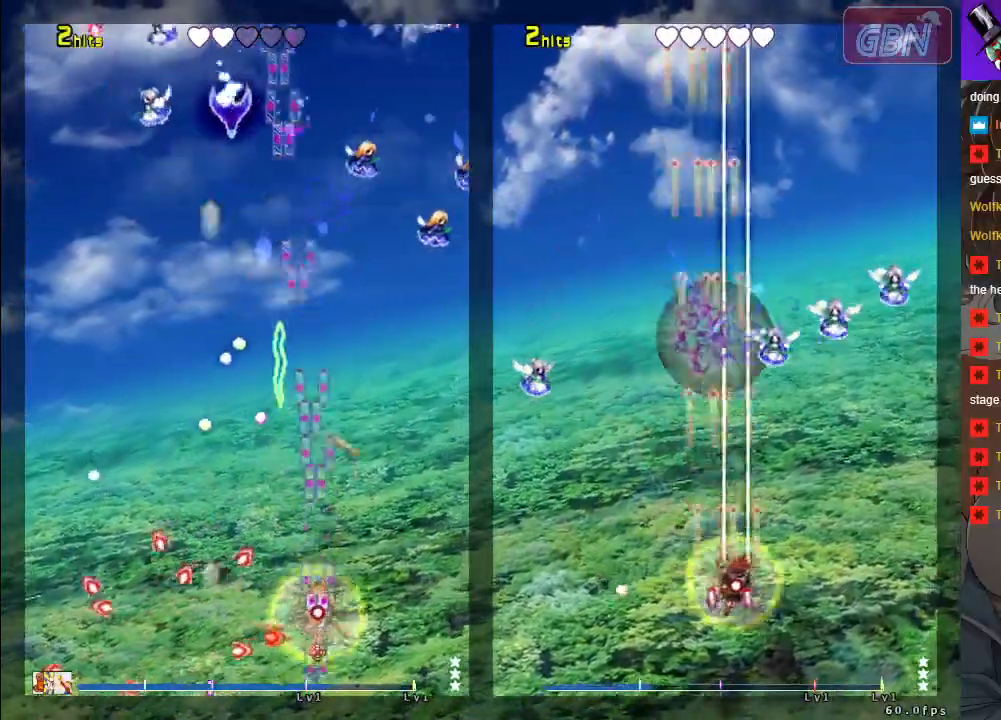
{"buttons": ["A", "X"], "left_stick": "left", "events": [[117, "left_stick", "up-right"], [217, "left_stick", "right"], [367, "left_stick", "left"]]}
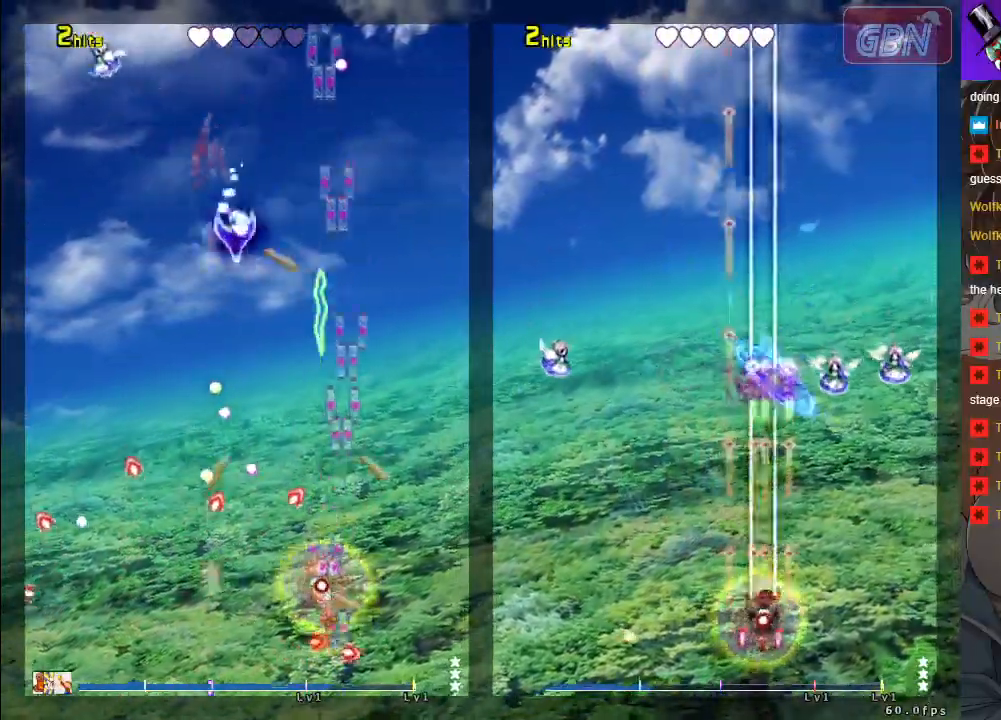
{"buttons": ["A", "X"], "left_stick": "right", "events": [[233, "X", "up"], [317, "left_stick", "down"], [383, "left_stick", "right"], [450, "X", "down"]]}
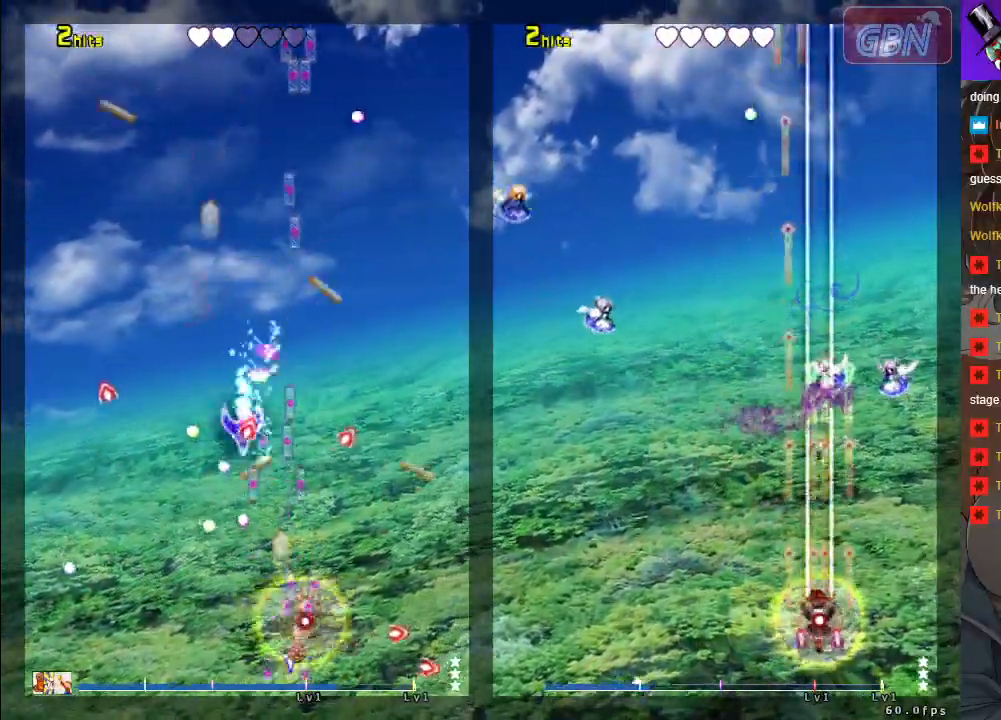
{"buttons": ["A", "X"], "left_stick": "down", "events": [[200, "left_stick", "up"], [233, "R1", "down"], [333, "left_stick", "left"], [383, "left_stick", "down"], [400, "R1", "up"]]}
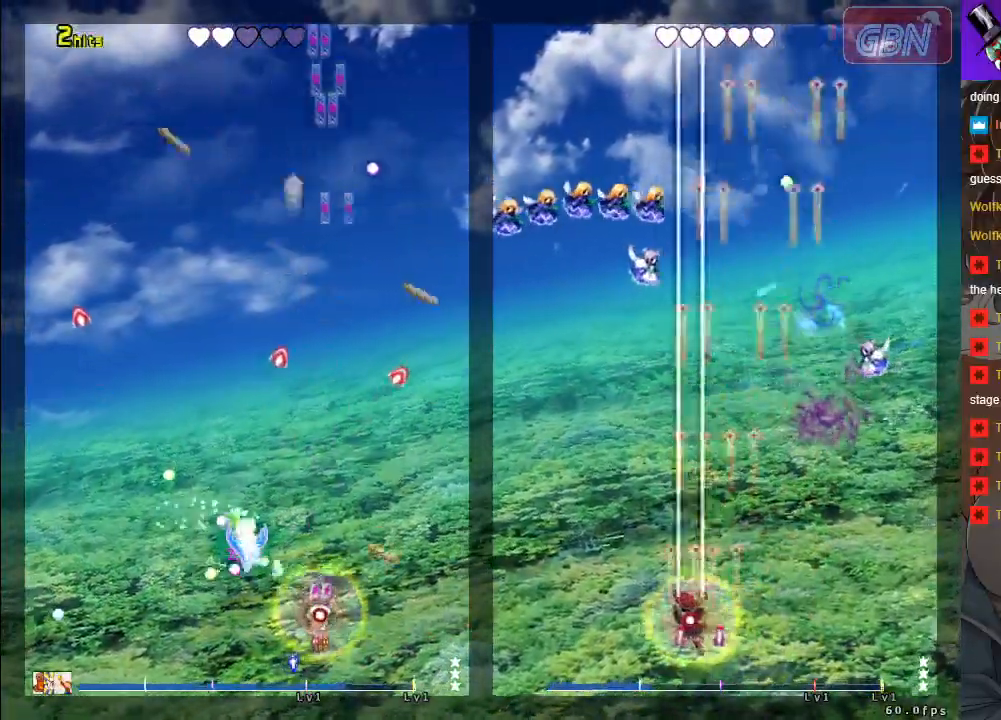
{"buttons": ["A", "X"], "left_stick": "up-right", "events": [[150, "left_stick", "left"], [367, "left_stick", "up-right"]]}